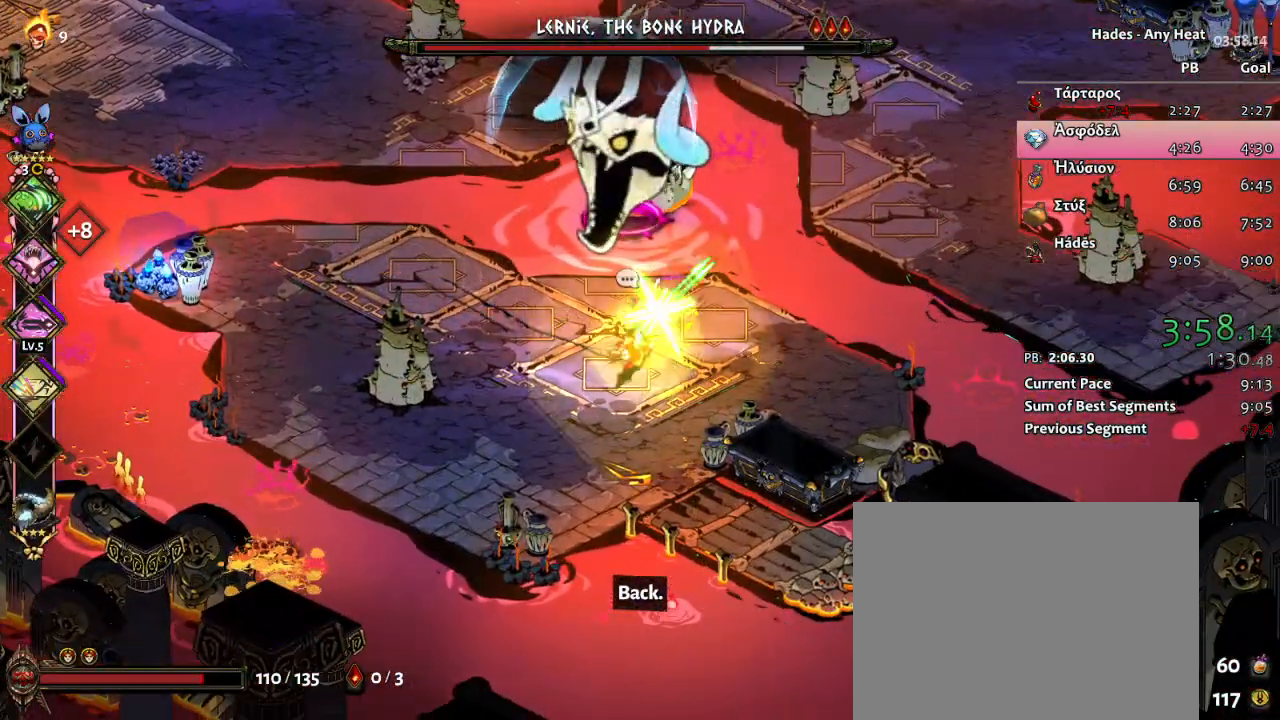
Gameplay with a controller (Xbox layout); each line is a JSON object with the inputs held at the frame after it. "button_events" lists button changes between this image and that frame as [ms after this image, input, new state], when the widget could be followed in between (sticks are given only as held states). Not read: HOME L2.
{"buttons": [], "left_stick": "center", "right_stick": "center"}
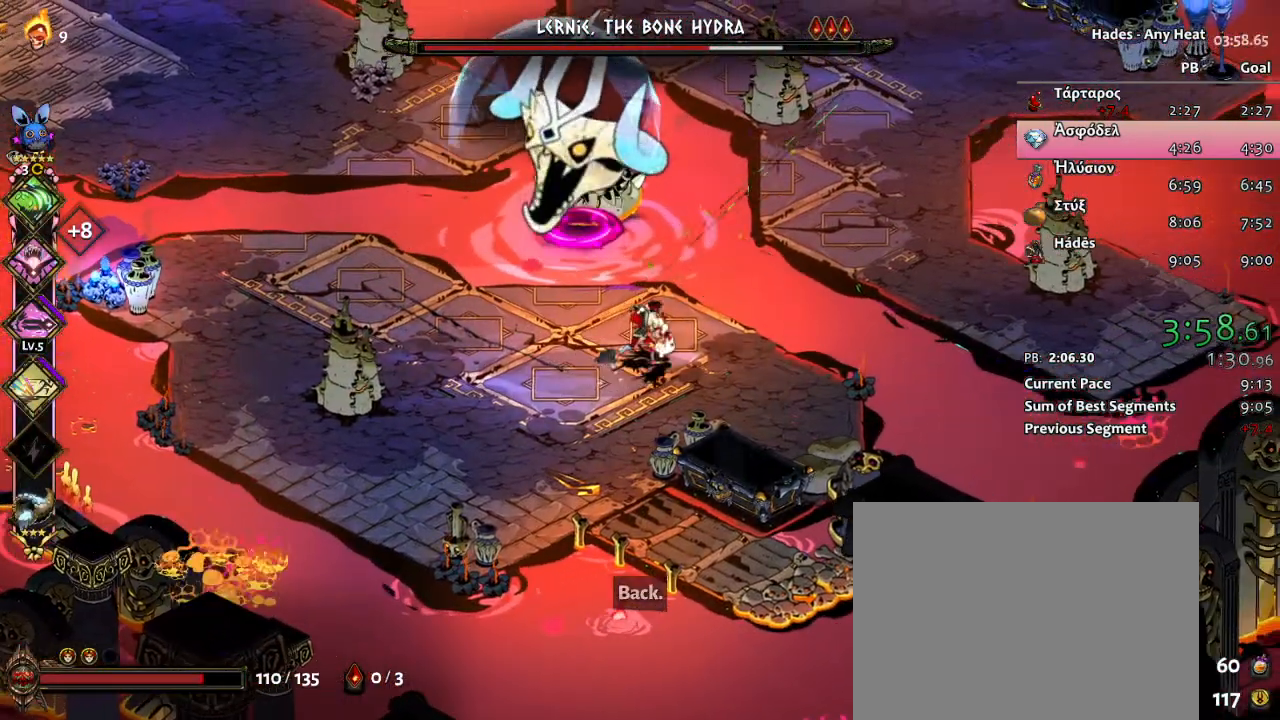
{"buttons": ["R2"], "left_stick": "center", "right_stick": "center", "button_events": [[167, "A", "down"], [433, "A", "up"], [467, "R2", "down"]]}
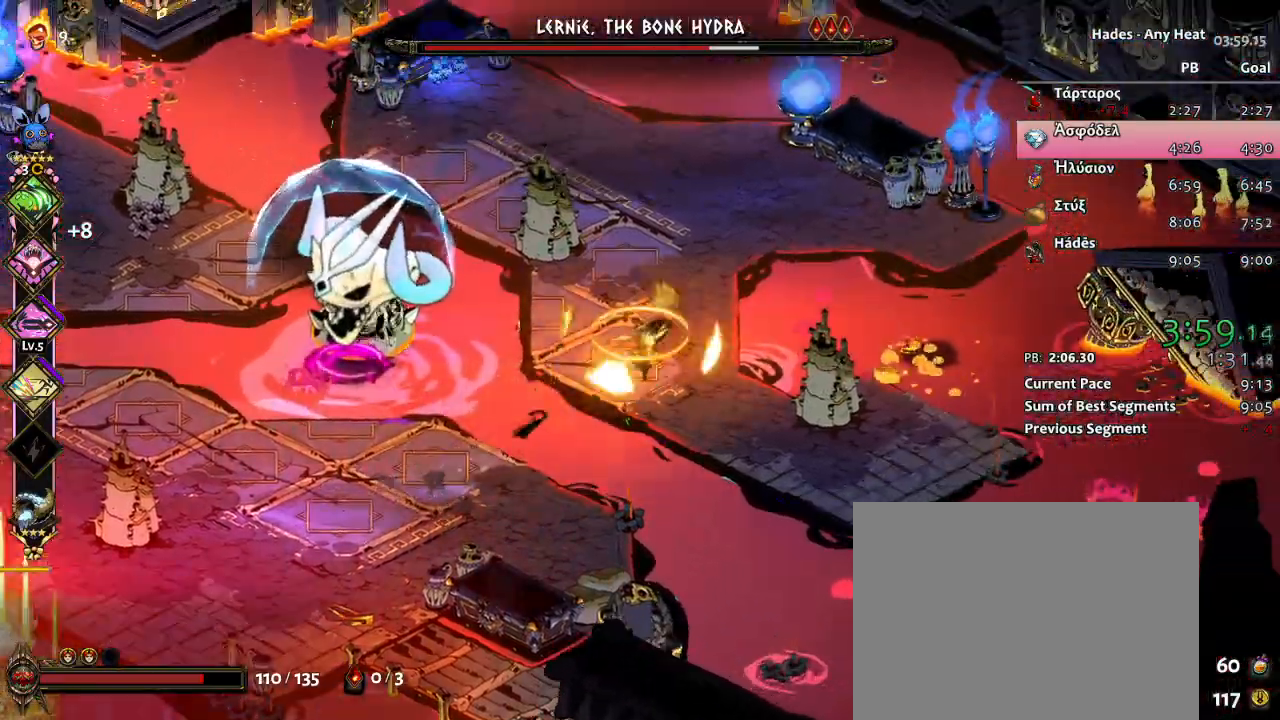
{"buttons": [], "left_stick": "down-left", "right_stick": "center", "button_events": [[267, "R2", "up"], [367, "A", "down"], [450, "A", "up"]]}
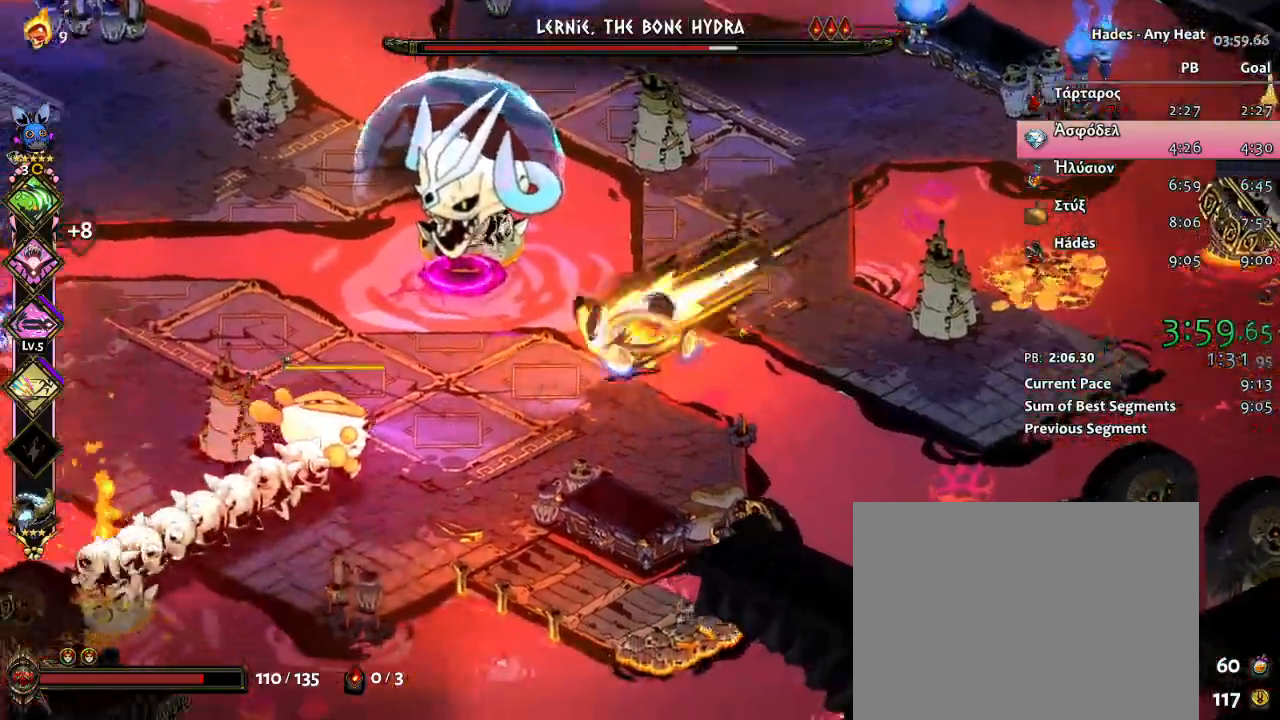
{"buttons": [], "left_stick": "down-left", "right_stick": "center", "button_events": [[17, "A", "down"], [67, "X", "down"], [100, "A", "up"], [500, "X", "up"]]}
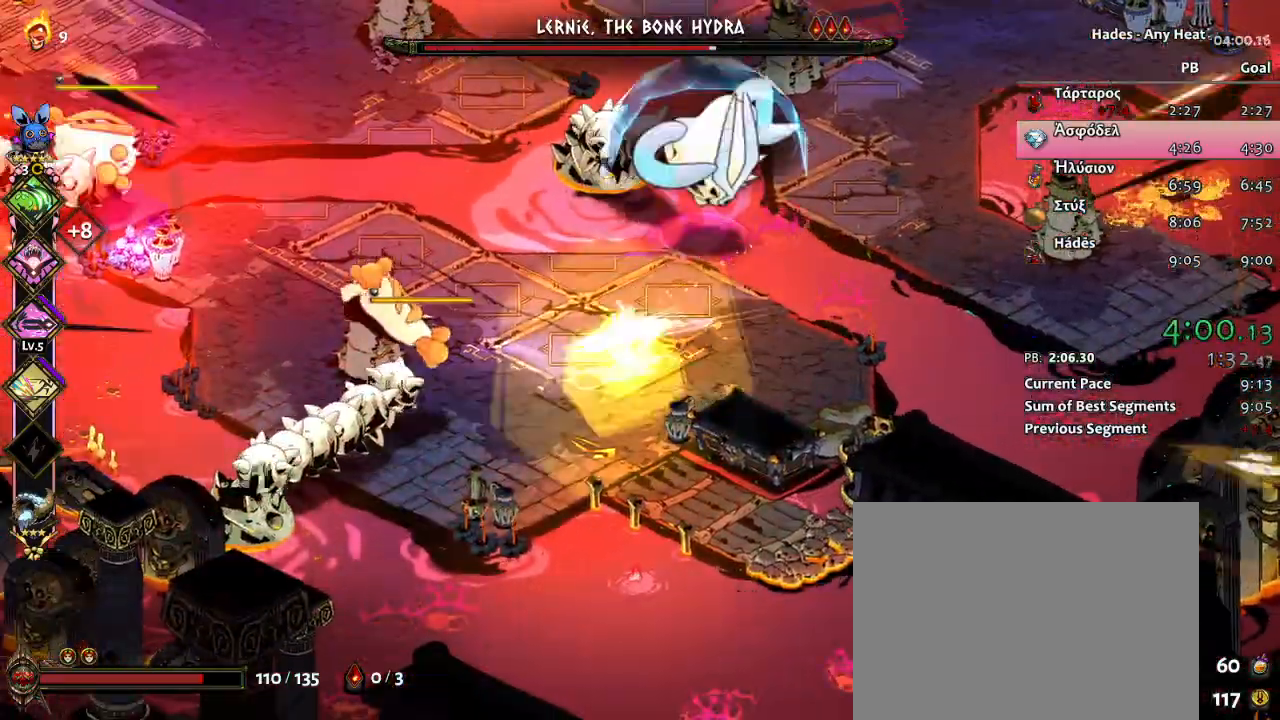
{"buttons": ["X", "R2"], "left_stick": "up-right", "right_stick": "center"}